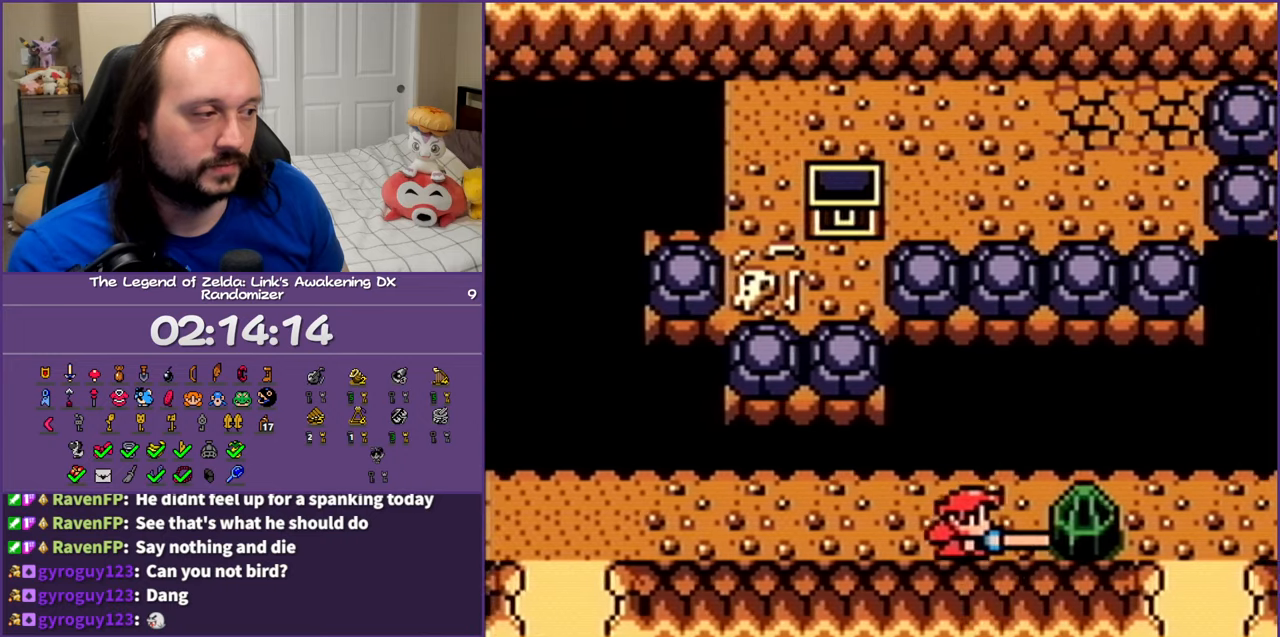
Gameplay with a controller (Nintendo layout); each line is a JSON object with the inputs held at the frame after it. "events" lists button and stick changes between this image and that frame as [ms after this image, input, new state], when the widget could be followed in between. Not read: L3 R3.
{"buttons": ["A"], "events": []}
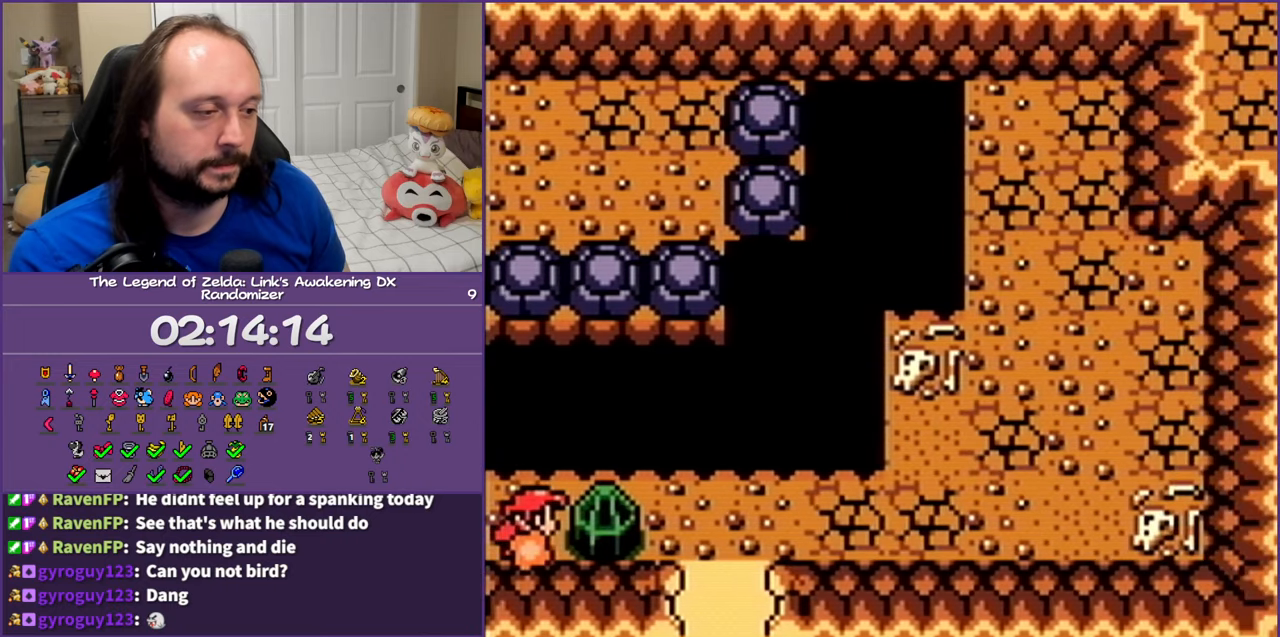
{"buttons": ["A"], "events": []}
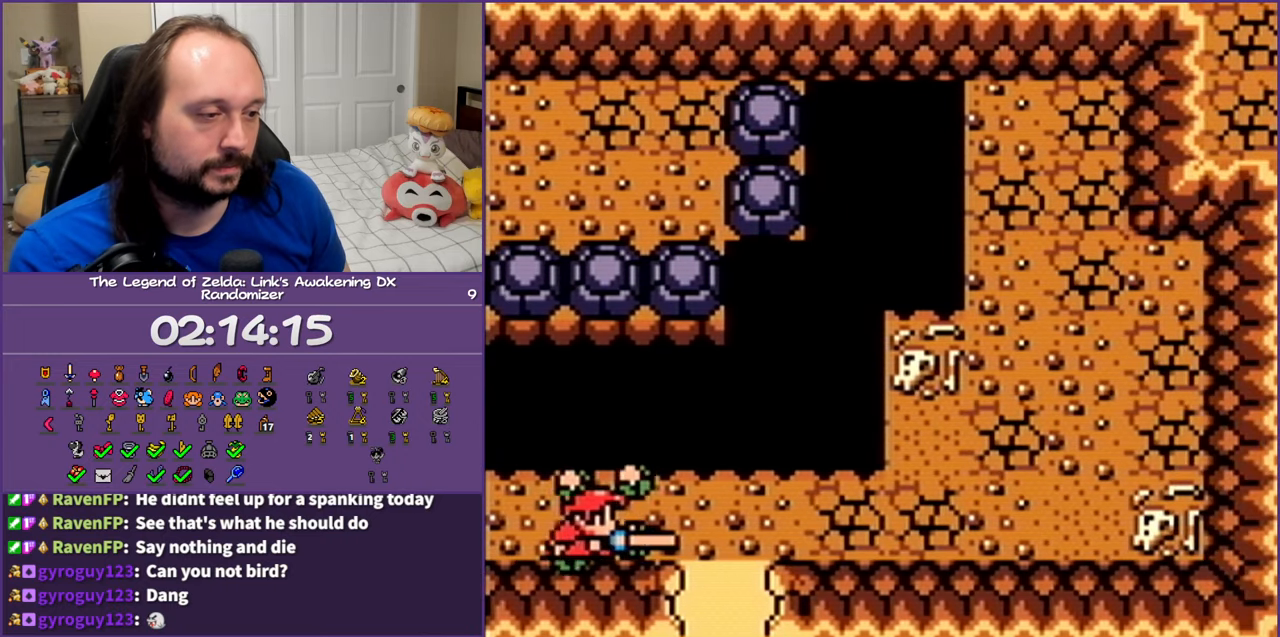
{"buttons": ["DPAD_DOWN"], "events": [[167, "DPAD_DOWN", "down"], [217, "A", "up"]]}
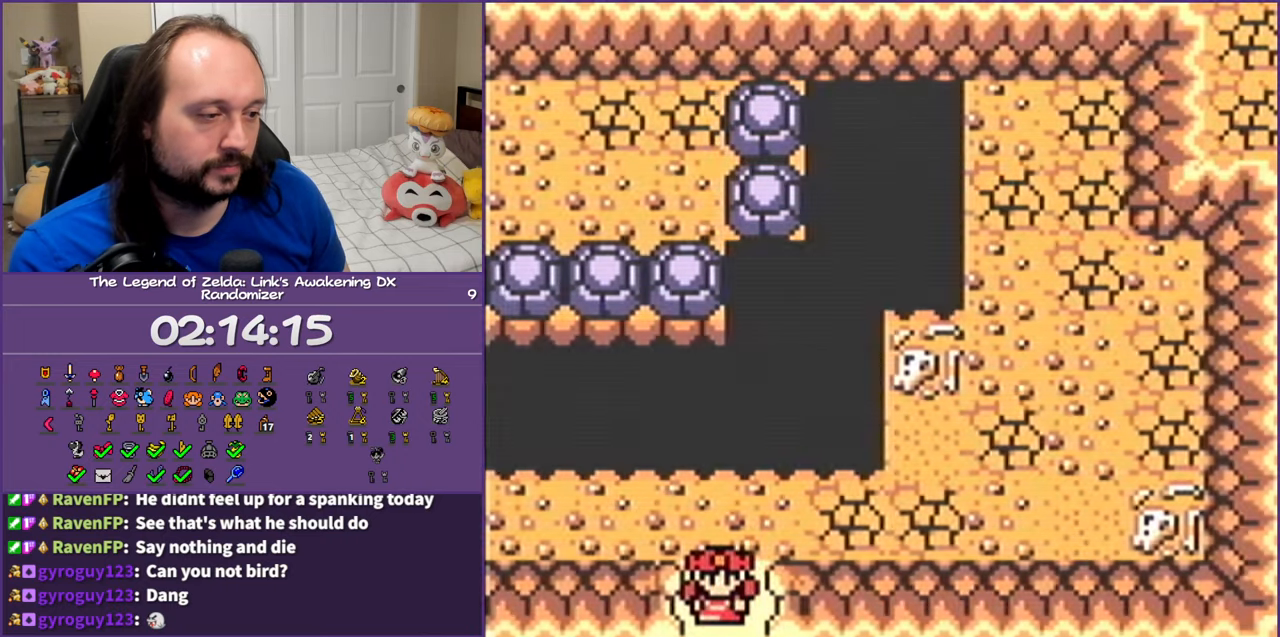
{"buttons": [], "events": [[283, "DPAD_DOWN", "up"]]}
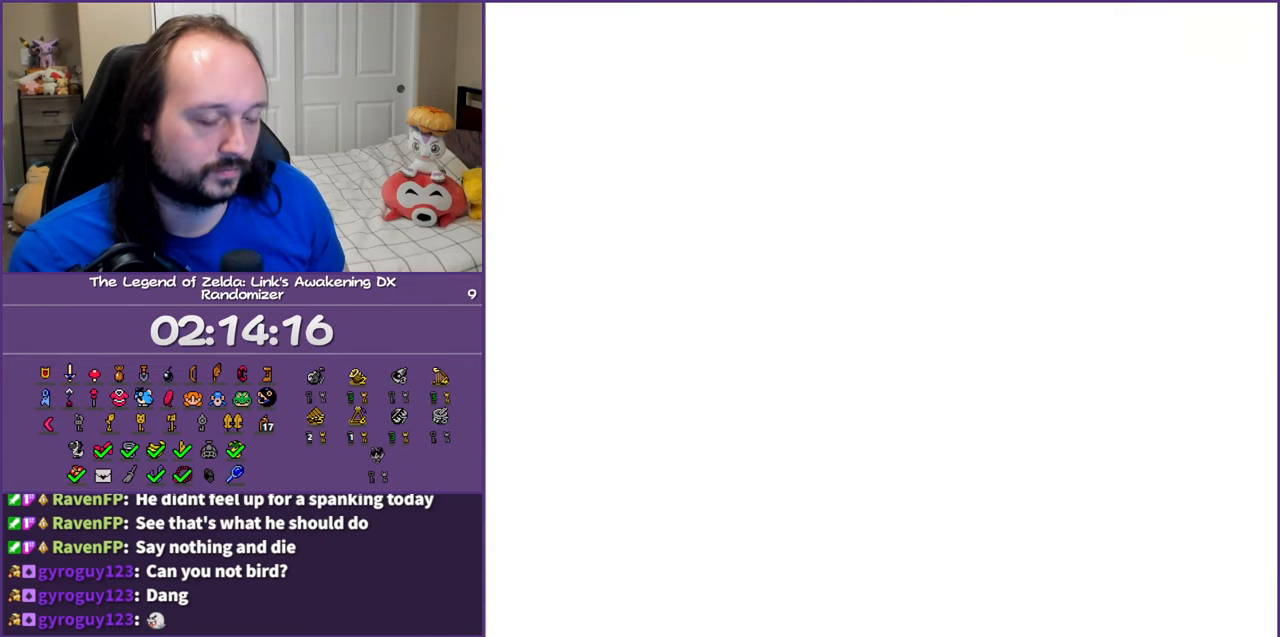
{"buttons": ["DPAD_DOWN"], "events": [[400, "DPAD_DOWN", "down"]]}
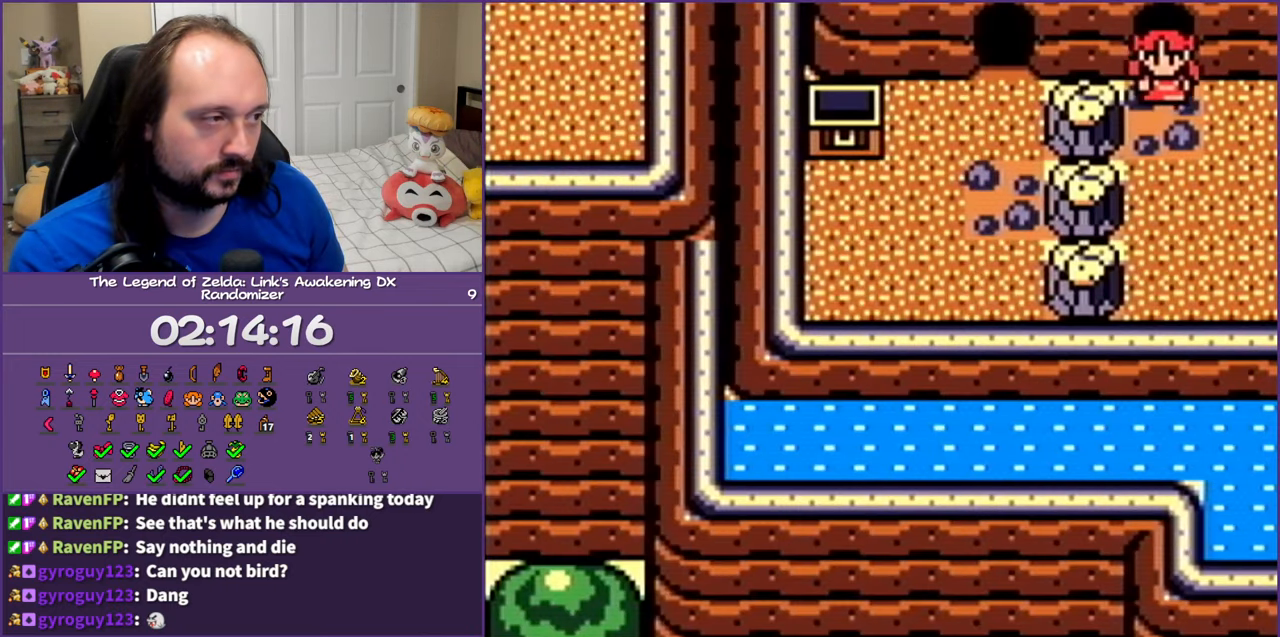
{"buttons": ["DPAD_RIGHT"], "events": [[50, "DPAD_RIGHT", "down"], [150, "DPAD_DOWN", "up"]]}
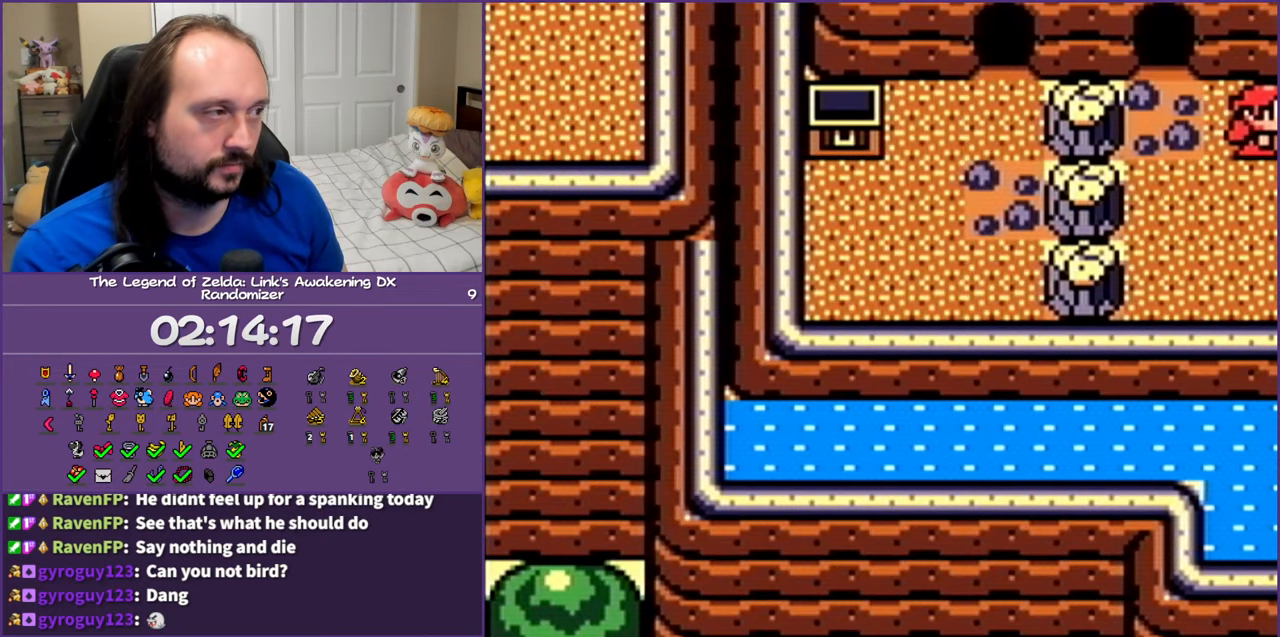
{"buttons": ["DPAD_DOWN", "DPAD_RIGHT"], "events": [[150, "DPAD_DOWN", "down"]]}
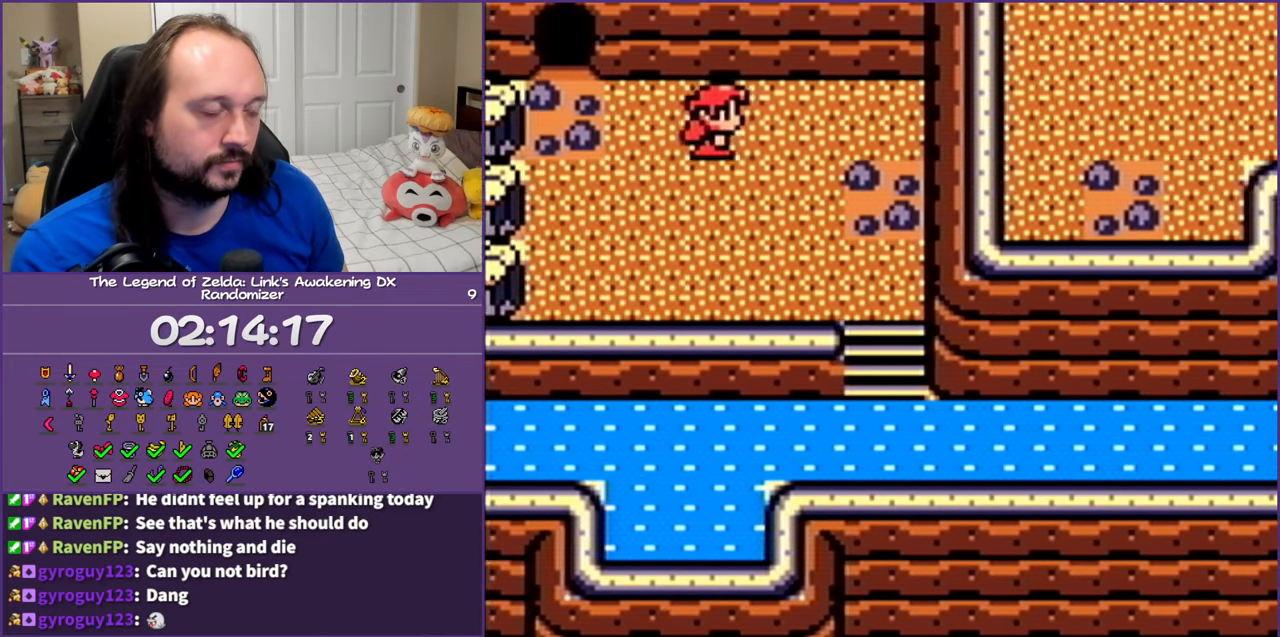
{"buttons": ["DPAD_DOWN", "DPAD_RIGHT"], "events": []}
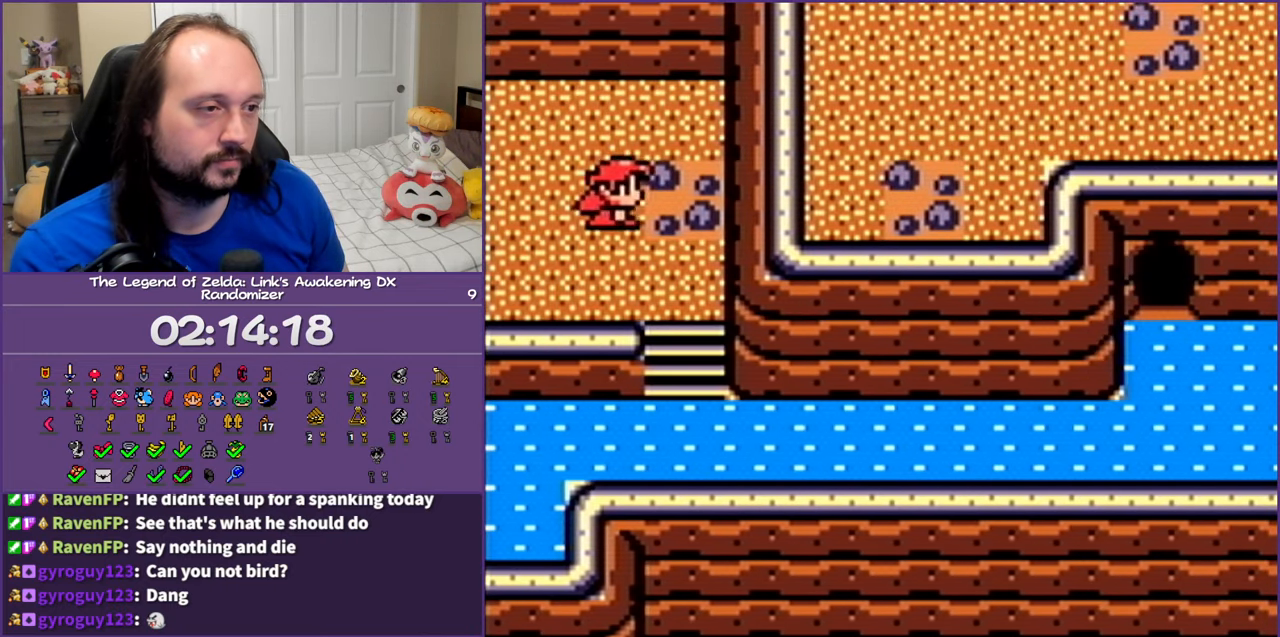
{"buttons": ["DPAD_DOWN"], "events": [[283, "DPAD_RIGHT", "up"]]}
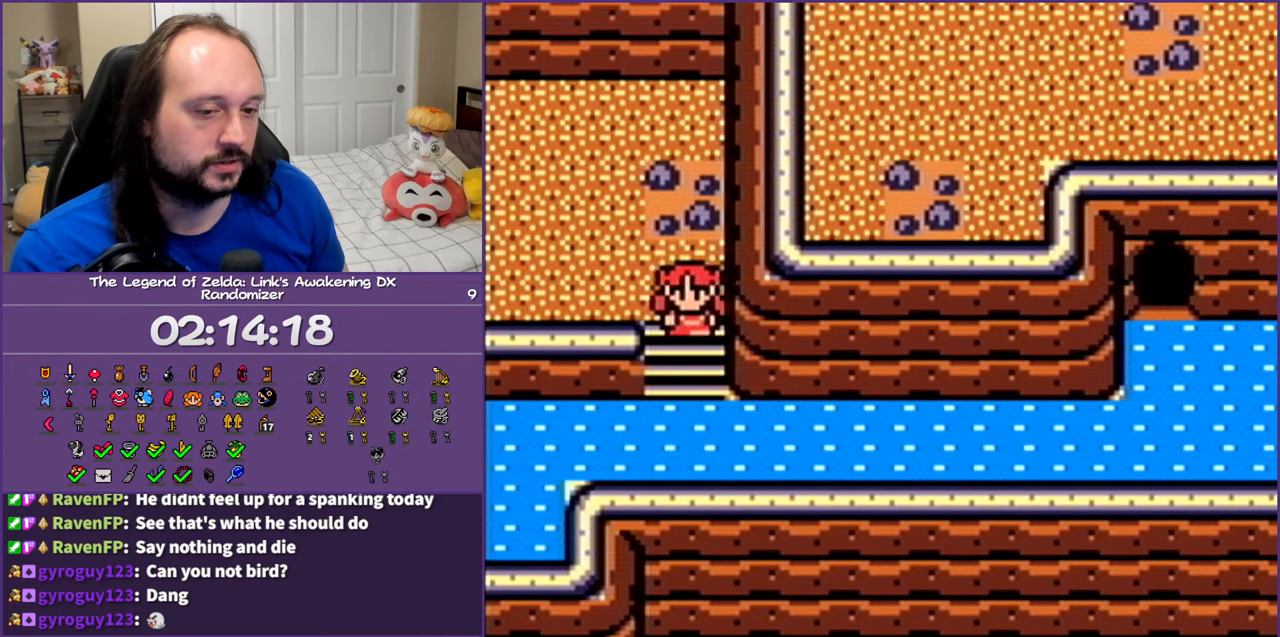
{"buttons": ["DPAD_DOWN"], "events": []}
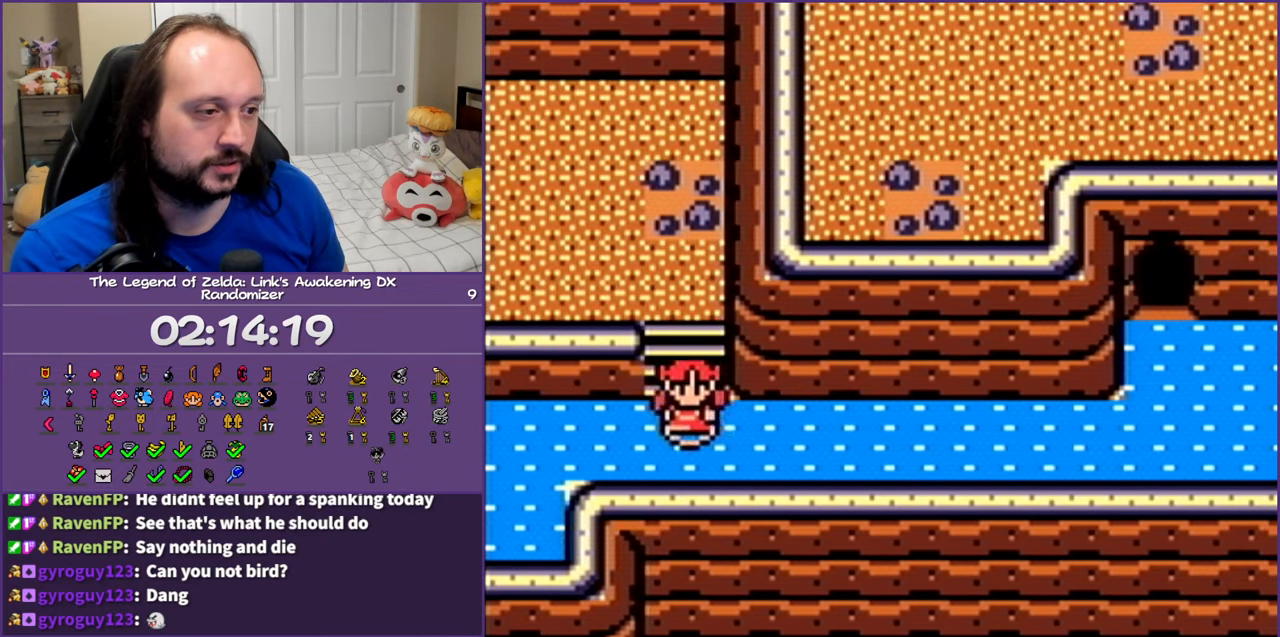
{"buttons": ["A"], "events": [[17, "DPAD_RIGHT", "down"], [50, "DPAD_DOWN", "up"], [100, "A", "down"], [217, "DPAD_RIGHT", "up"]]}
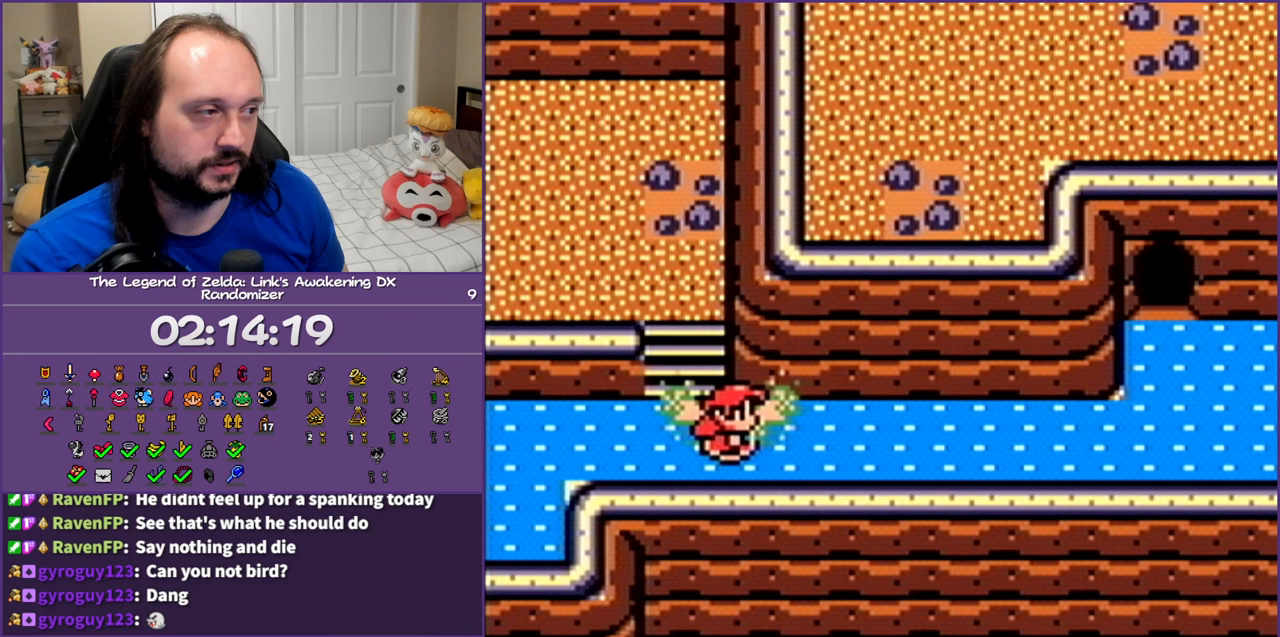
{"buttons": ["A"], "events": []}
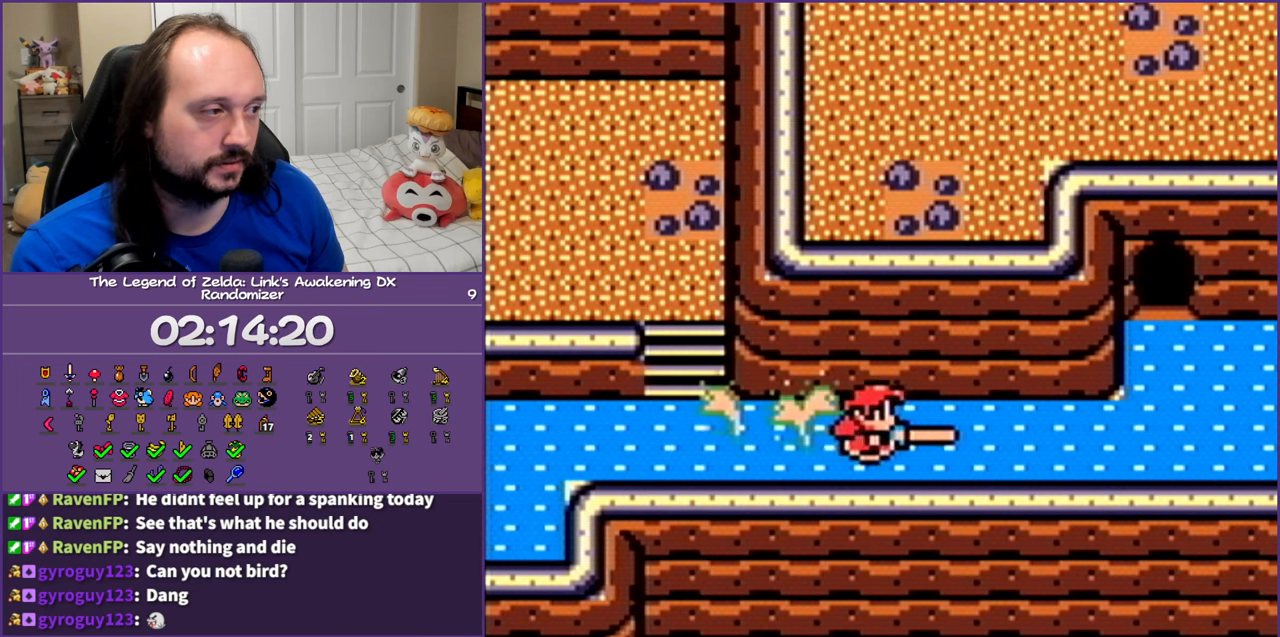
{"buttons": ["A"], "events": []}
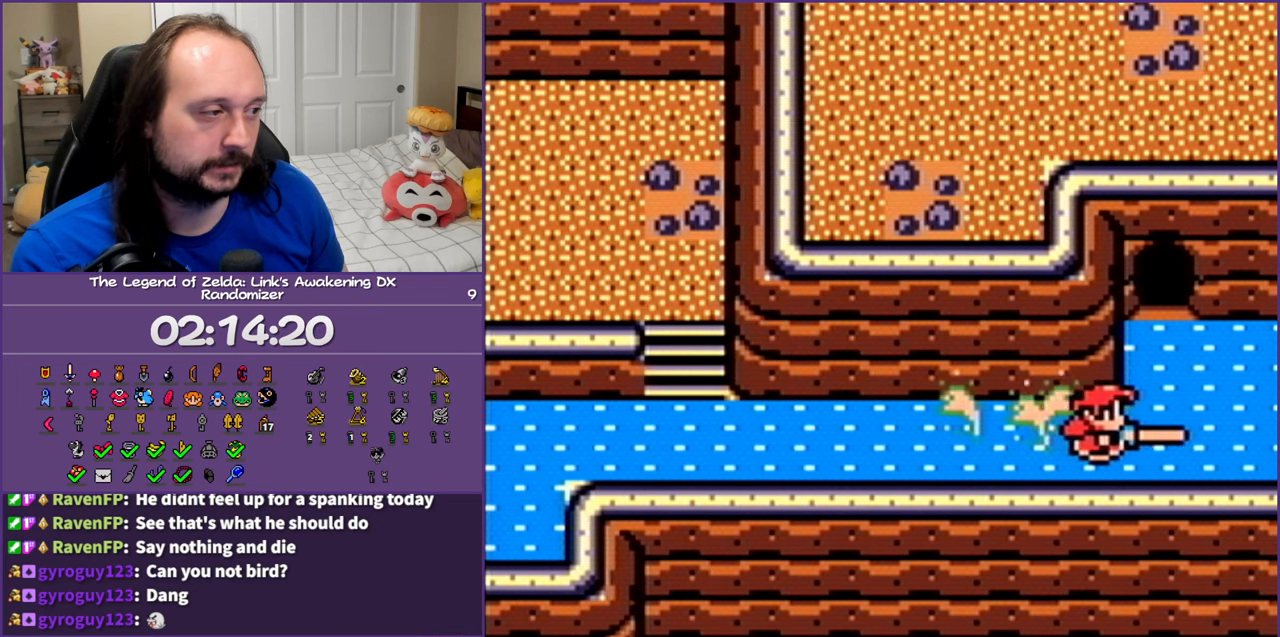
{"buttons": ["A"], "events": []}
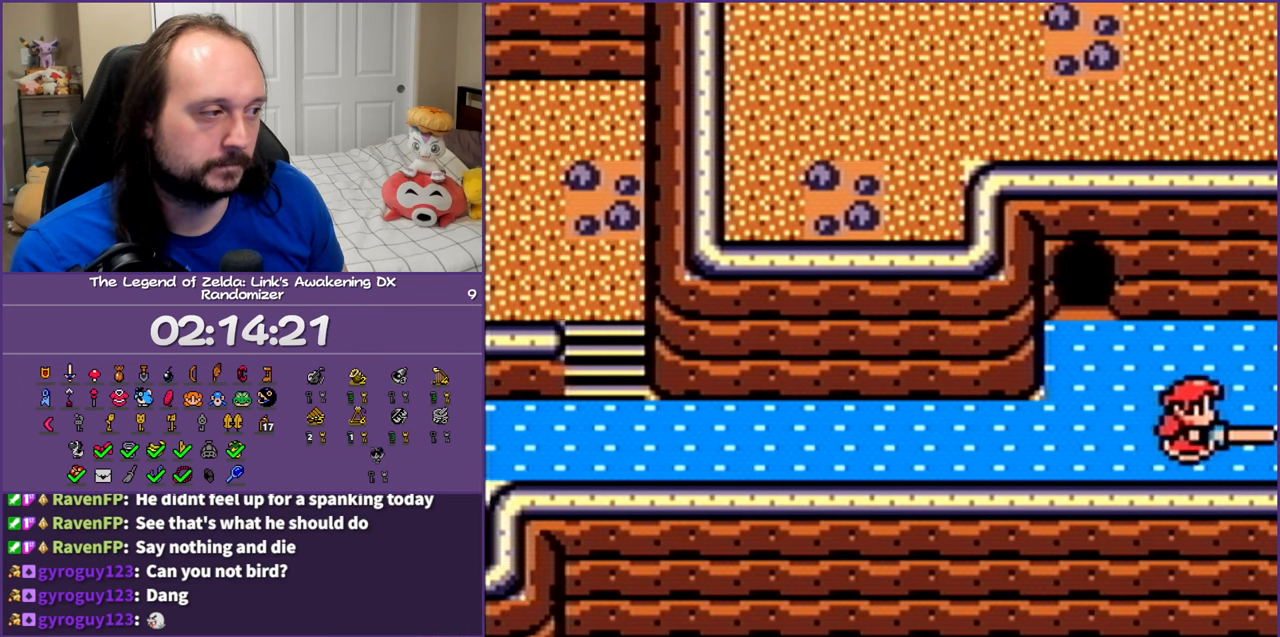
{"buttons": ["A"], "events": []}
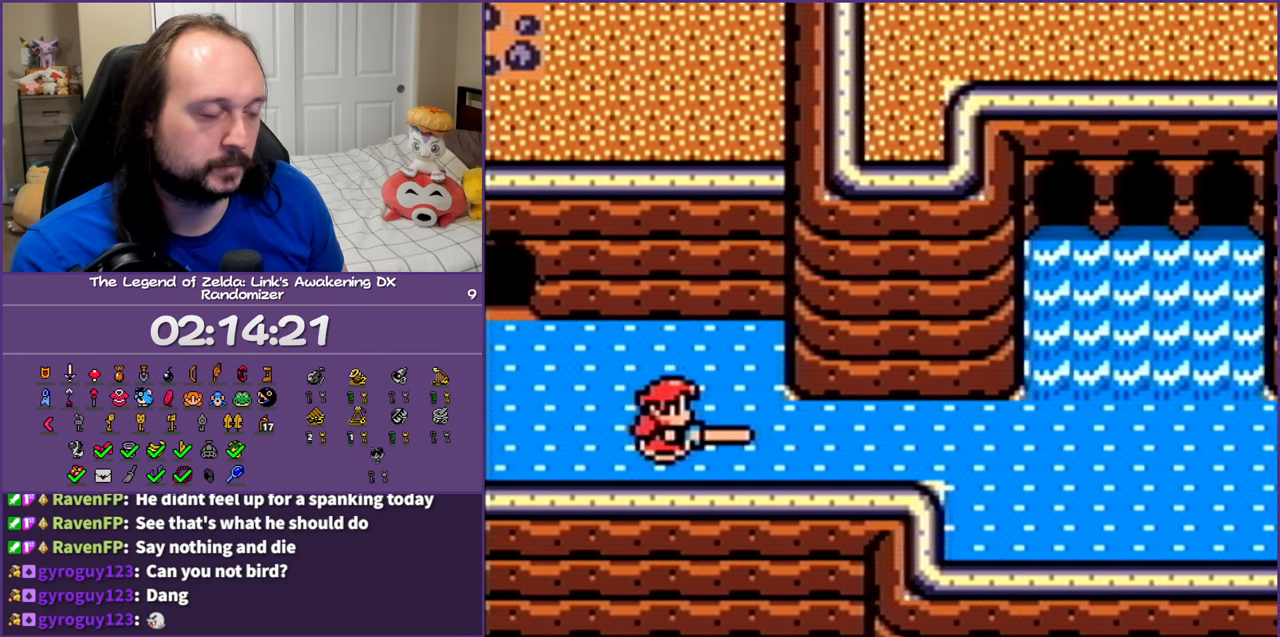
{"buttons": ["A"], "events": []}
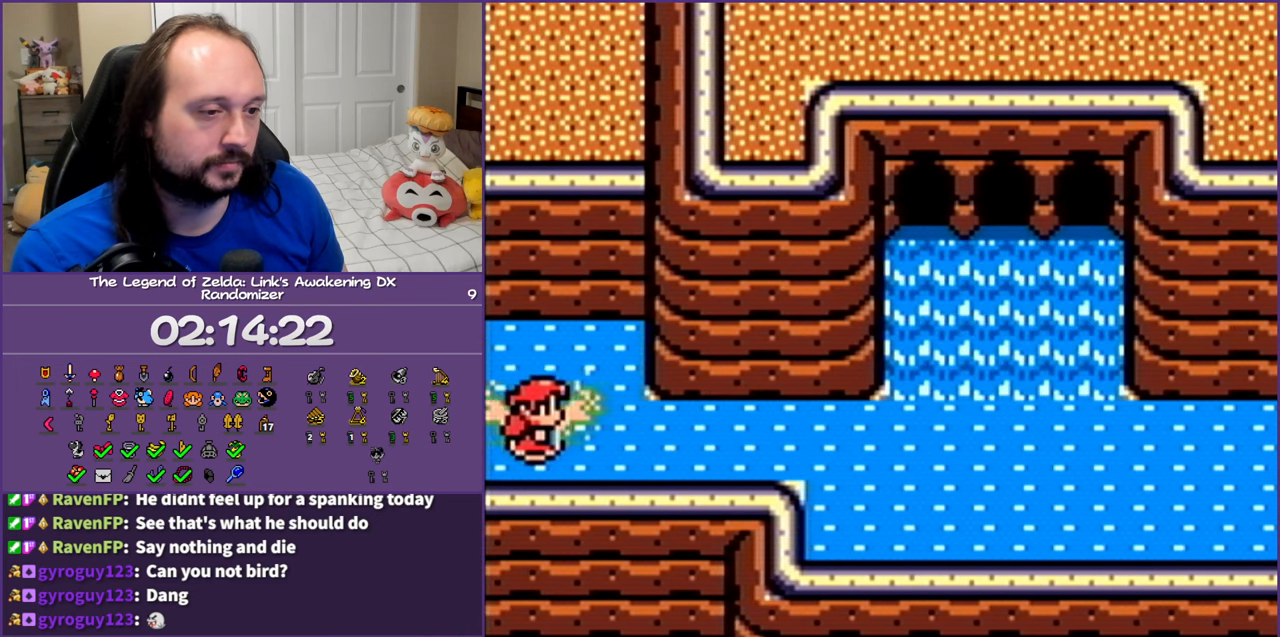
{"buttons": ["A"], "events": []}
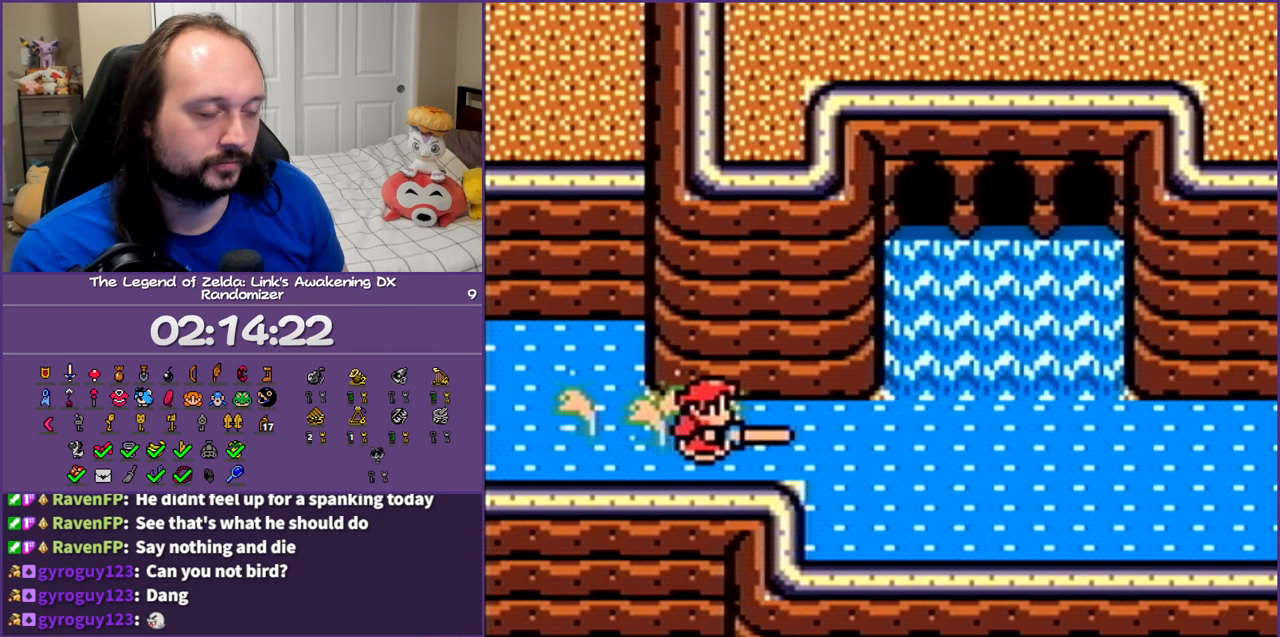
{"buttons": ["A"], "events": []}
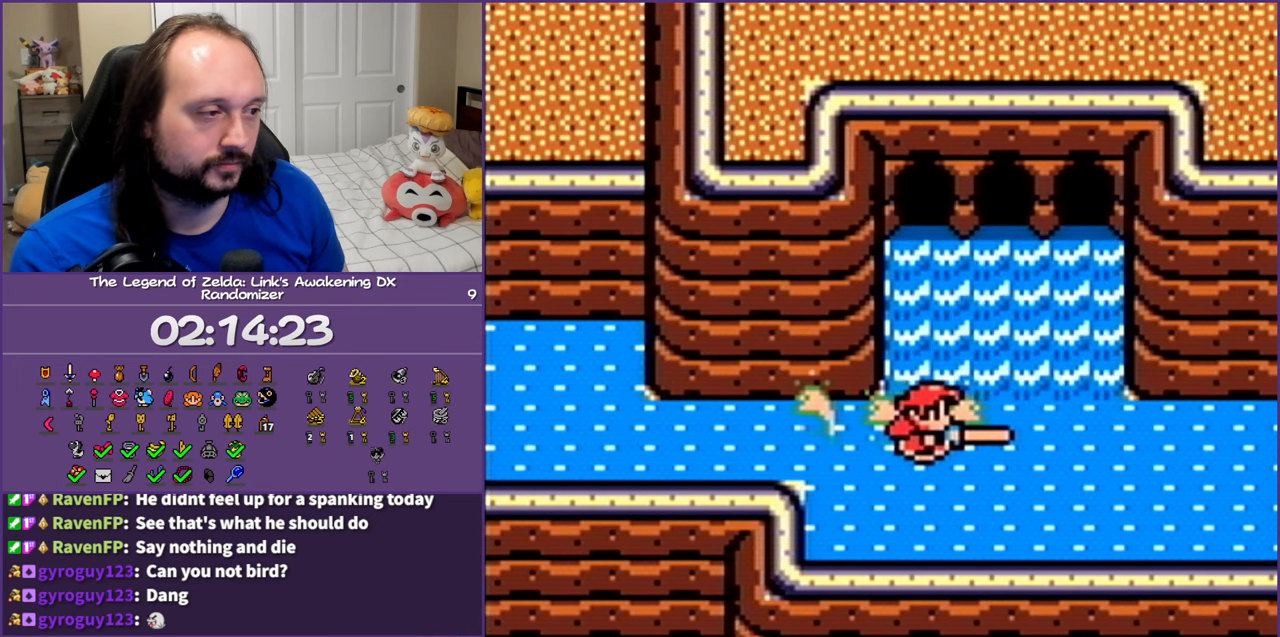
{"buttons": ["A"], "events": []}
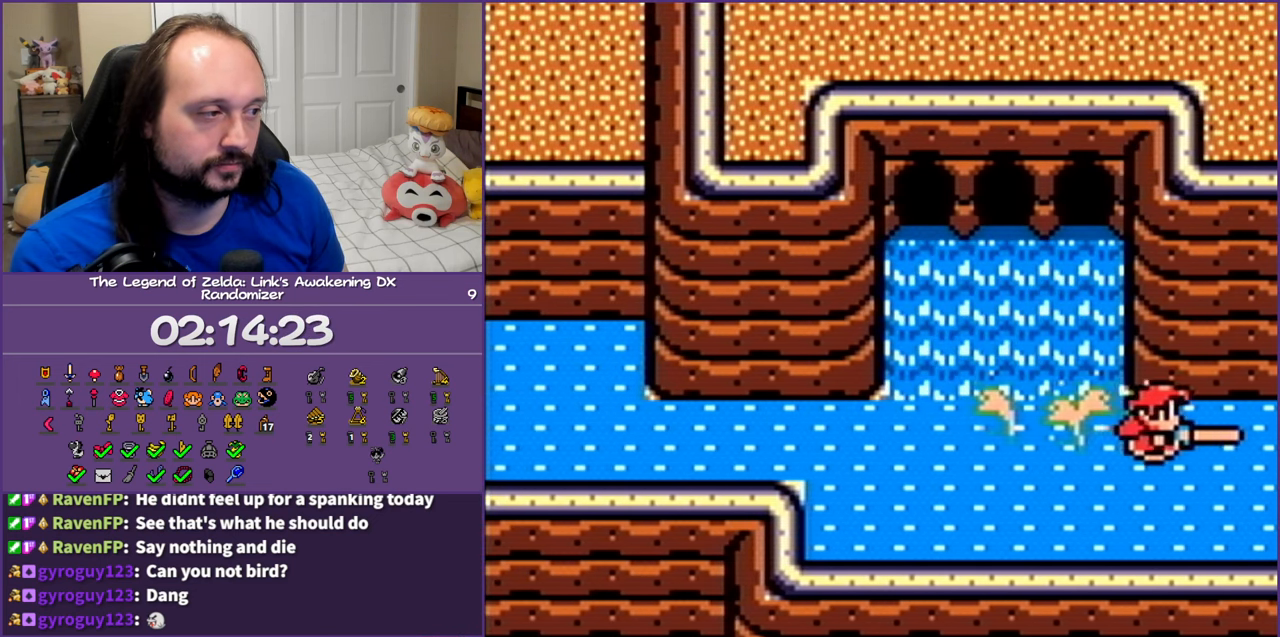
{"buttons": ["A"], "events": []}
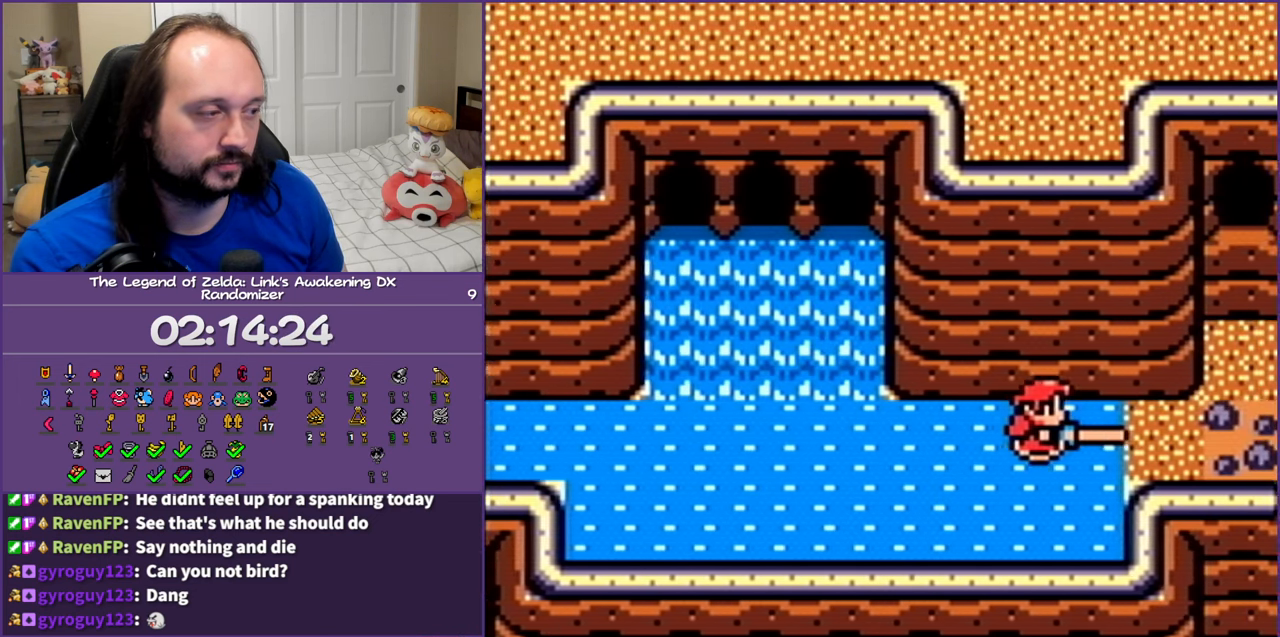
{"buttons": ["A"], "events": []}
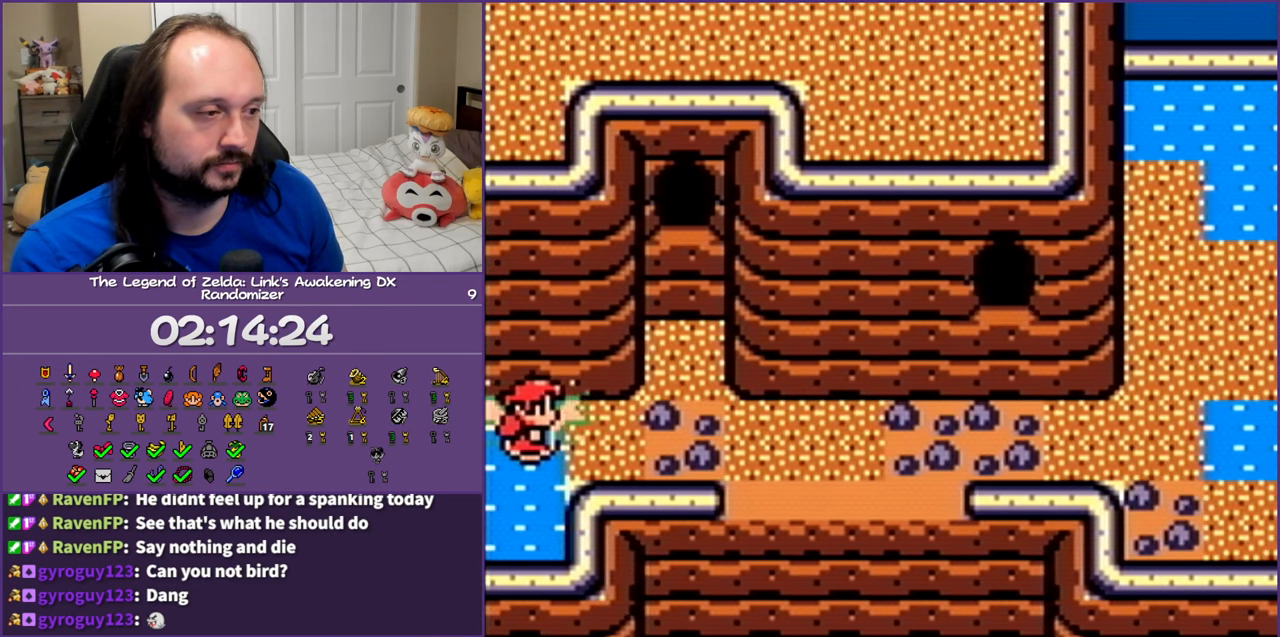
{"buttons": ["A"], "events": []}
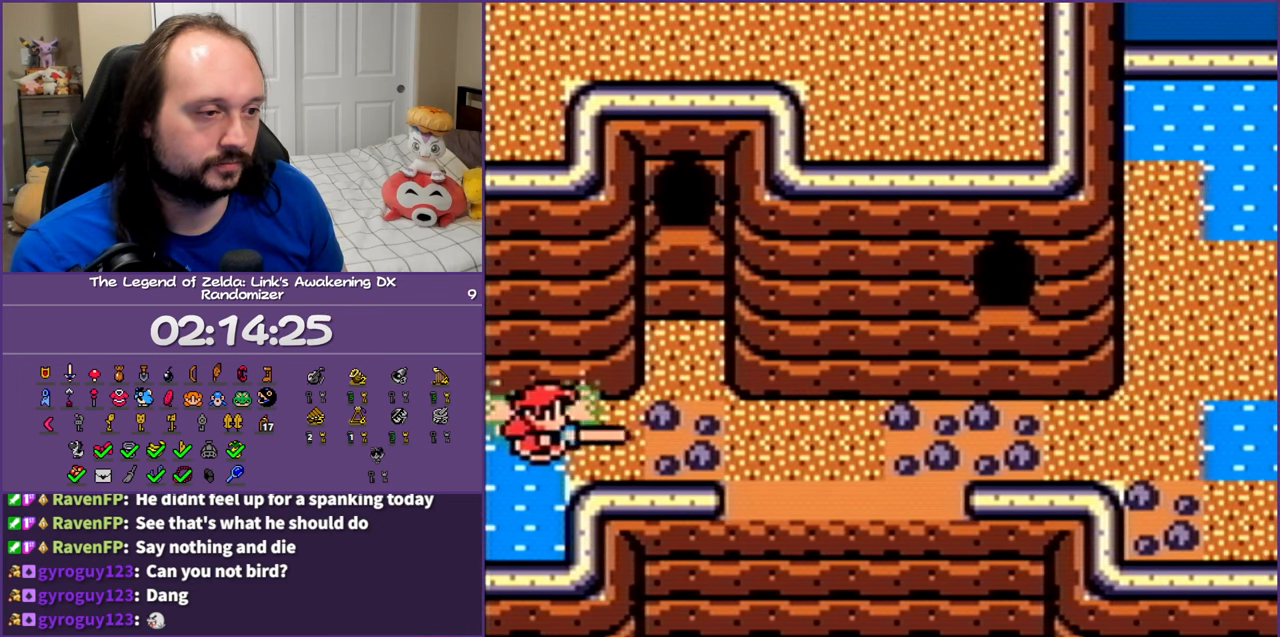
{"buttons": ["A"], "events": []}
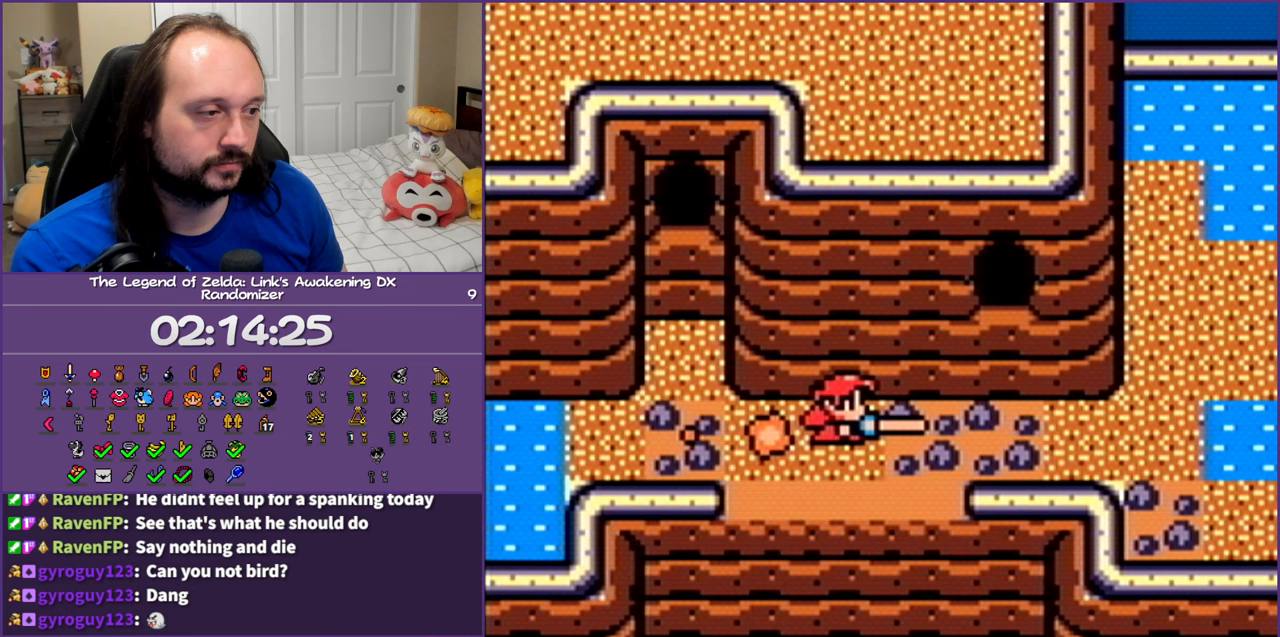
{"buttons": ["A"], "events": []}
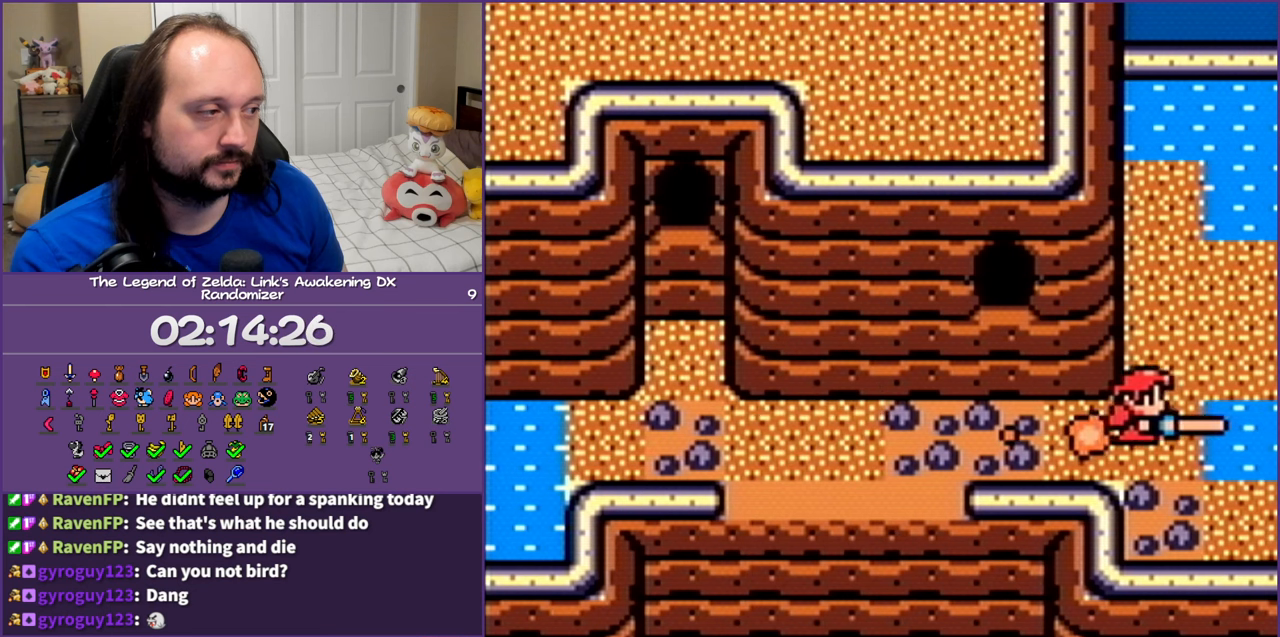
{"buttons": ["A"], "events": []}
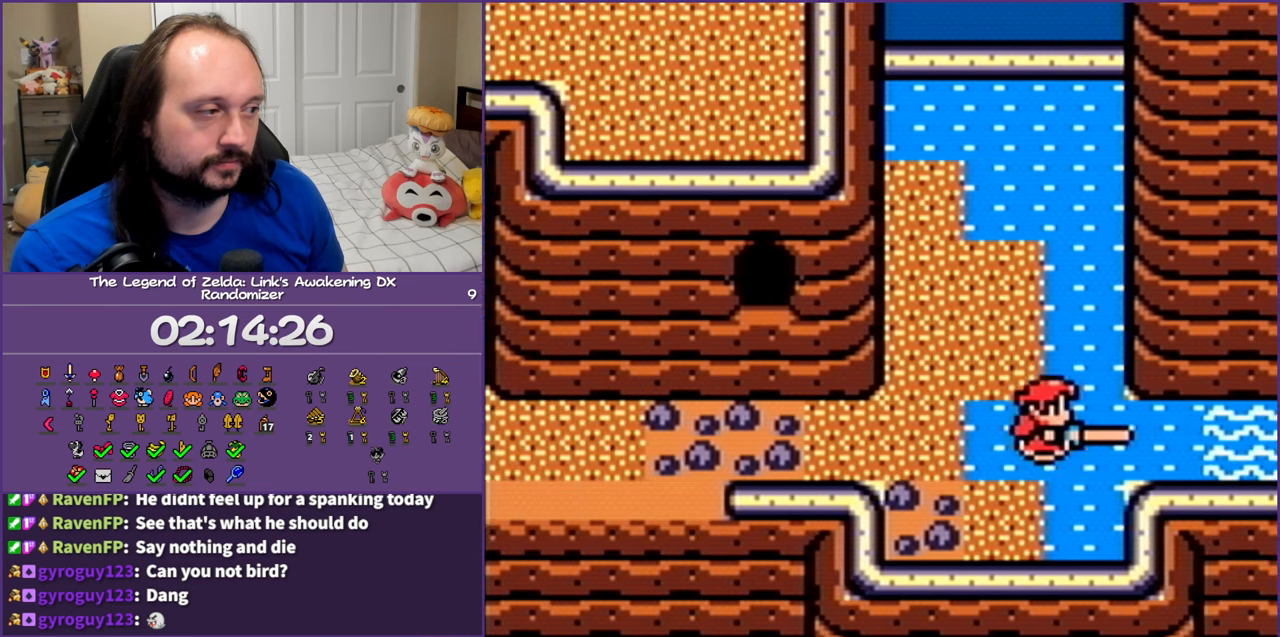
{"buttons": ["A"], "events": []}
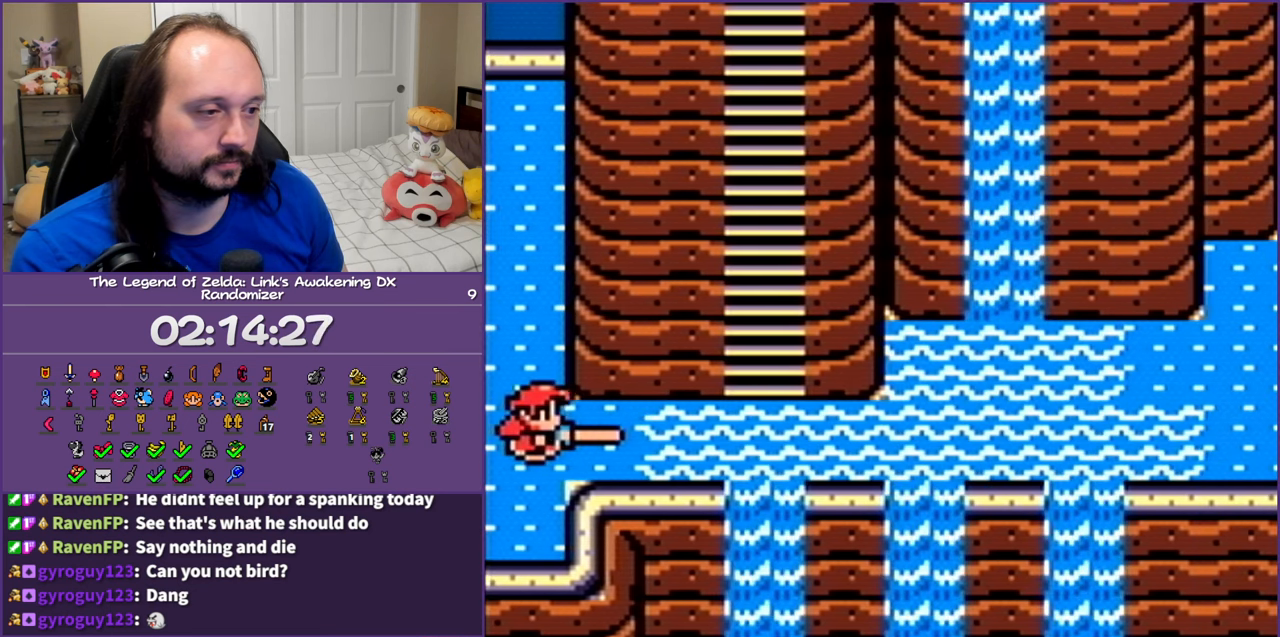
{"buttons": ["A"], "events": []}
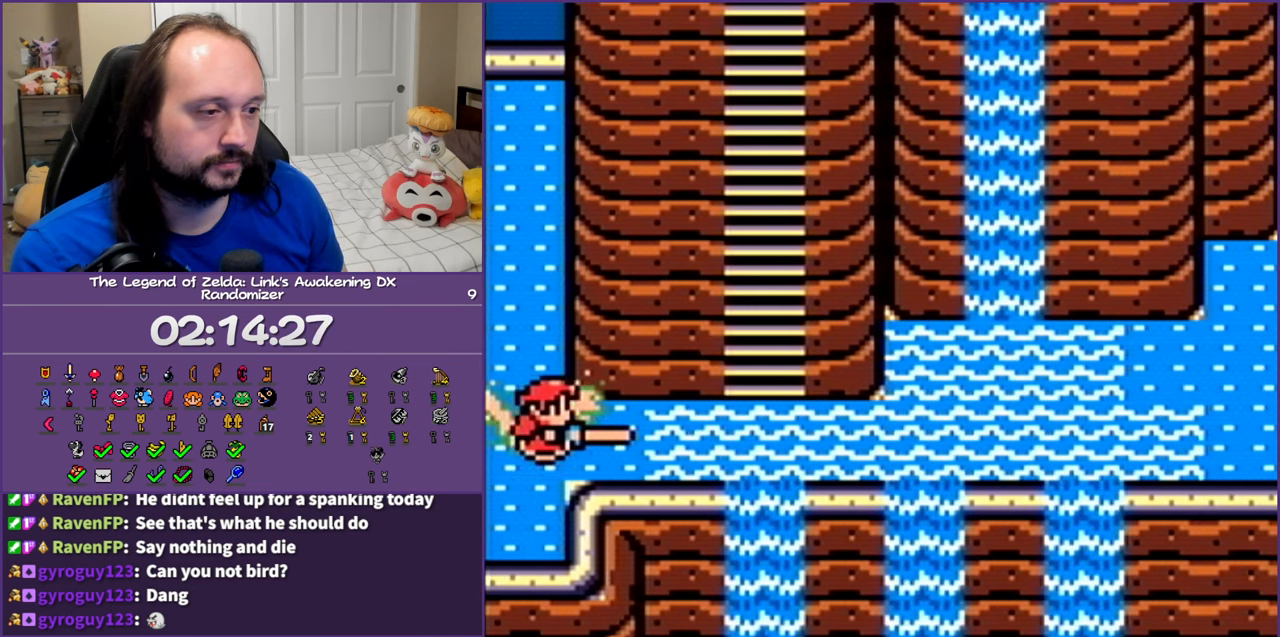
{"buttons": ["A", "DPAD_RIGHT"], "events": [[200, "A", "up"], [200, "DPAD_RIGHT", "down"], [300, "A", "down"], [417, "A", "up"], [500, "A", "down"]]}
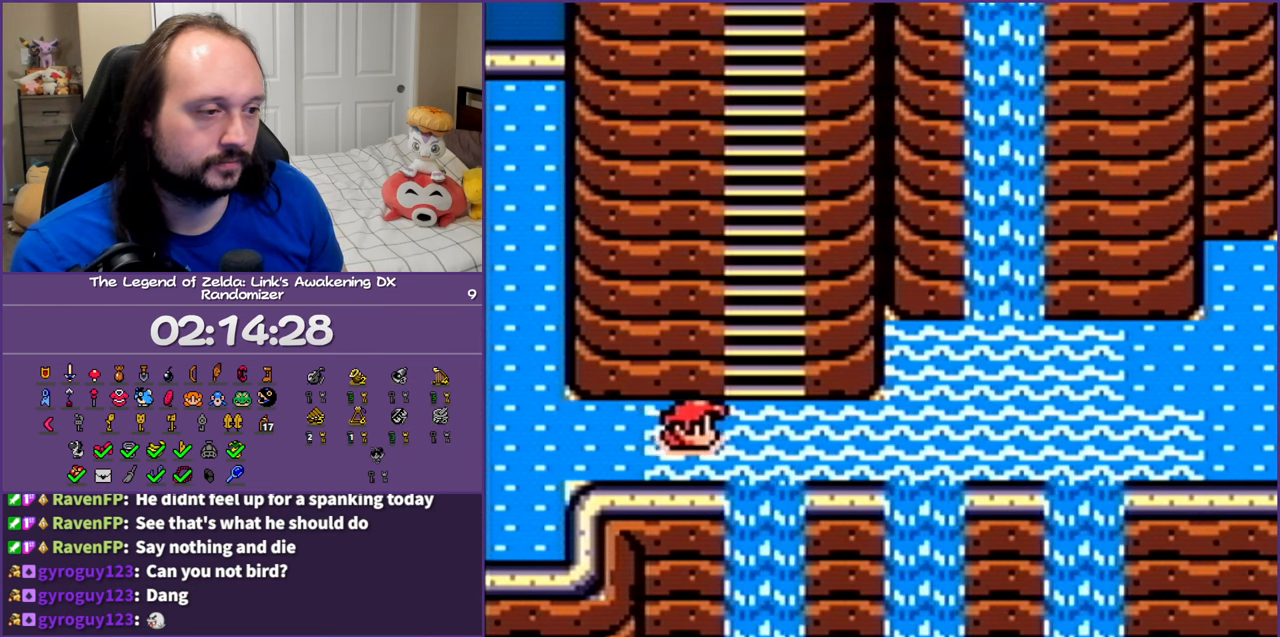
{"buttons": ["A", "DPAD_RIGHT"], "events": [[117, "A", "up"], [217, "A", "down"], [333, "A", "up"], [417, "A", "down"]]}
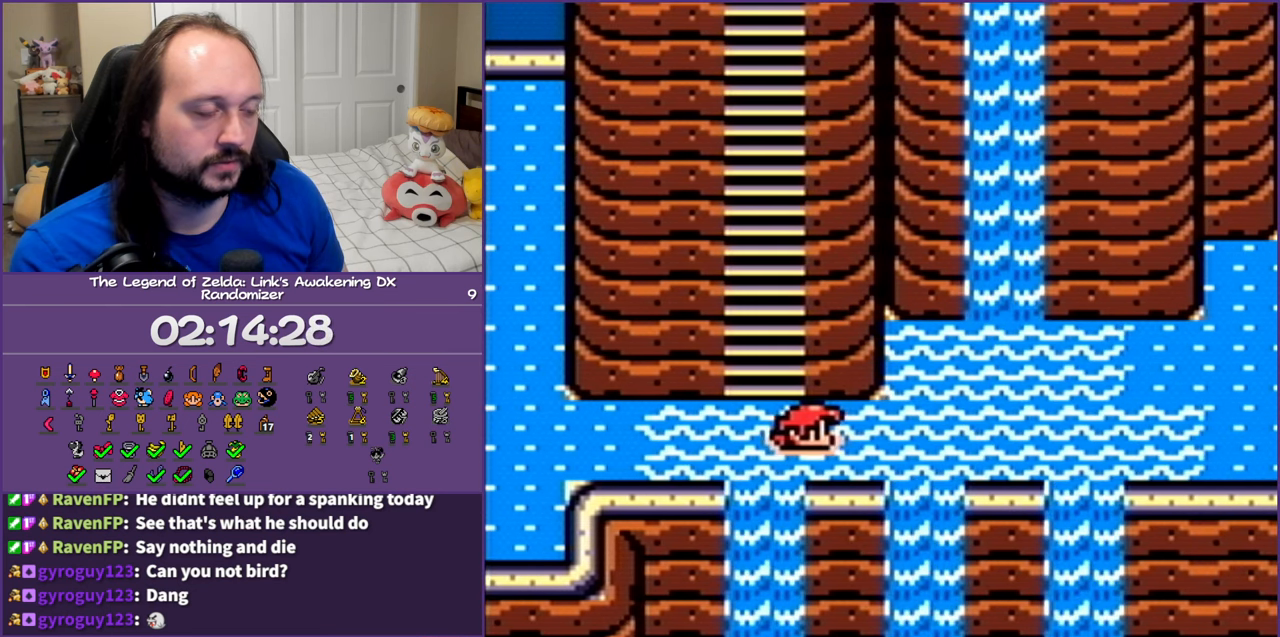
{"buttons": ["DPAD_RIGHT"], "events": [[50, "A", "up"], [133, "A", "down"], [283, "A", "up"], [350, "A", "down"], [483, "A", "up"]]}